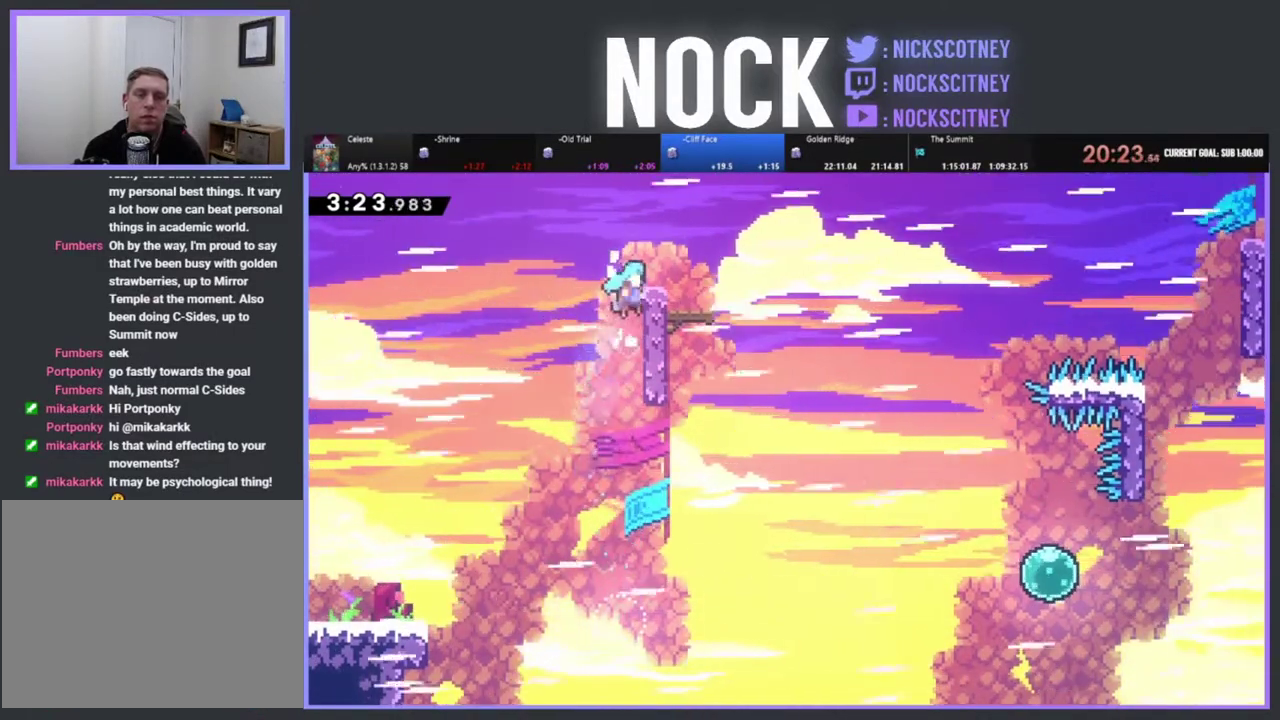
Gameplay with a controller (PlayStation layout); each line is a JSON object with the inputs held at the frame after it. "events" lists button and stick changes between this image and that frame as [ms after this image, input, new state], when the widget could be followed in between. Not read: R3 right_stick.
{"buttons": ["DPAD_RIGHT"], "left_stick": "center", "events": [[33, "CROSS", "down"], [383, "CROSS", "up"], [383, "R2", "up"]]}
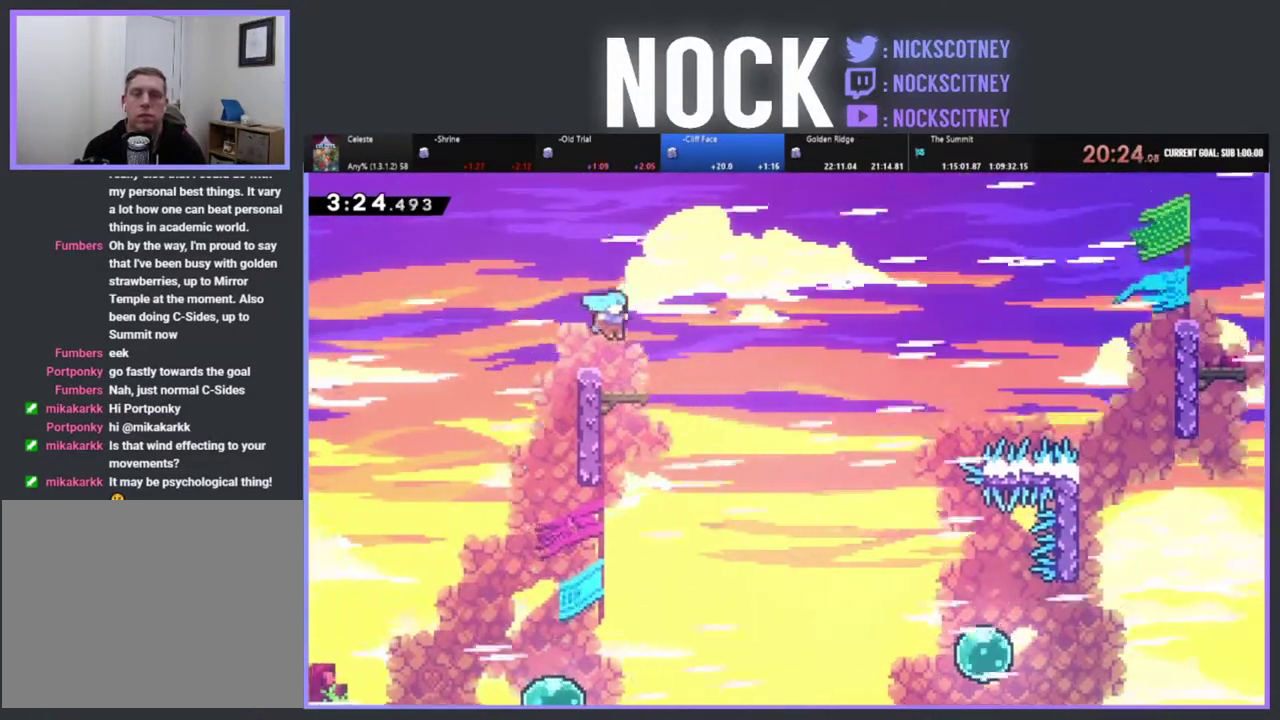
{"buttons": ["CROSS", "R2", "DPAD_RIGHT"], "left_stick": "center", "events": [[183, "R2", "down"], [250, "CROSS", "down"]]}
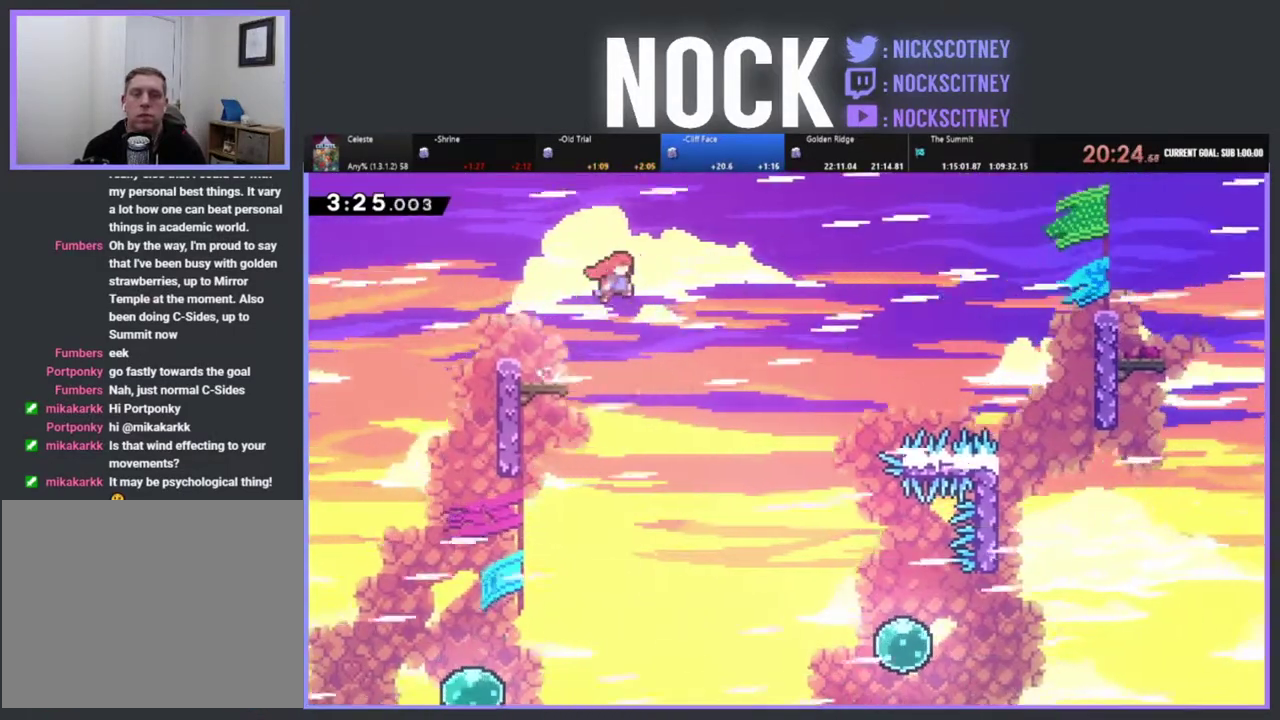
{"buttons": ["R2", "DPAD_RIGHT"], "left_stick": "center", "events": [[17, "R2", "up"], [217, "R2", "down"], [417, "CROSS", "up"]]}
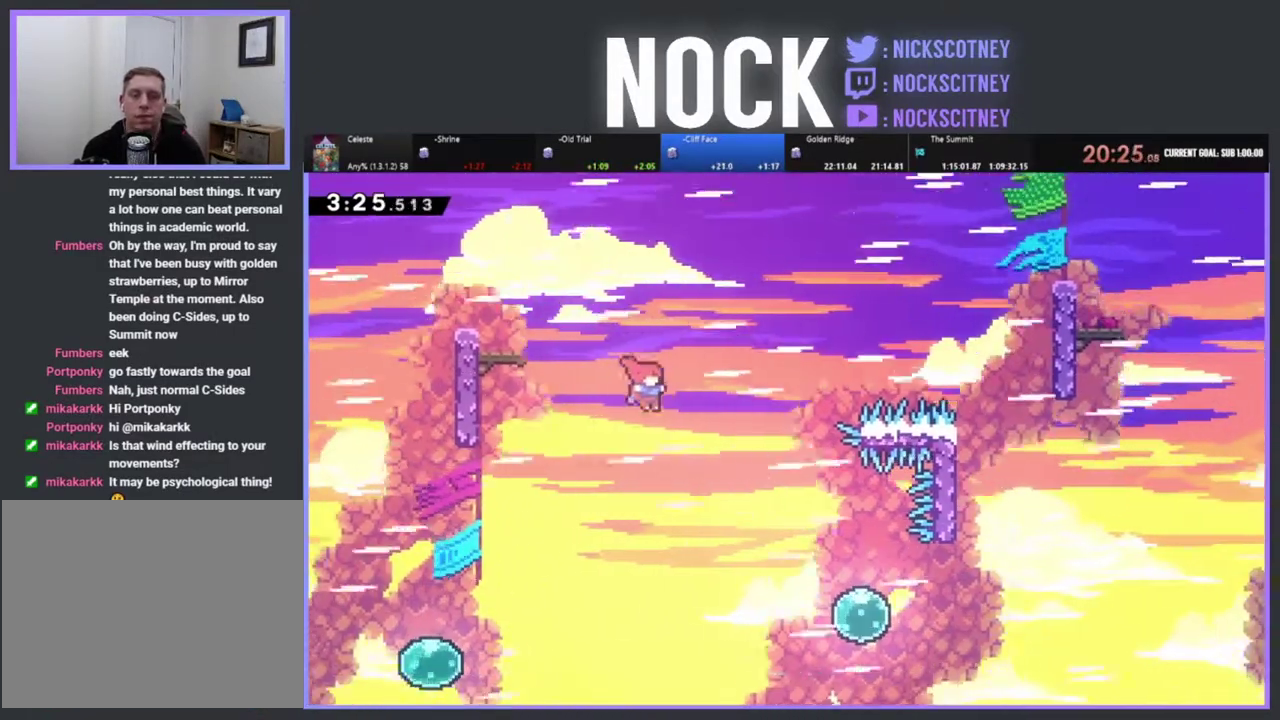
{"buttons": ["CIRCLE", "R2", "DPAD_RIGHT"], "left_stick": "center", "events": [[450, "CIRCLE", "down"]]}
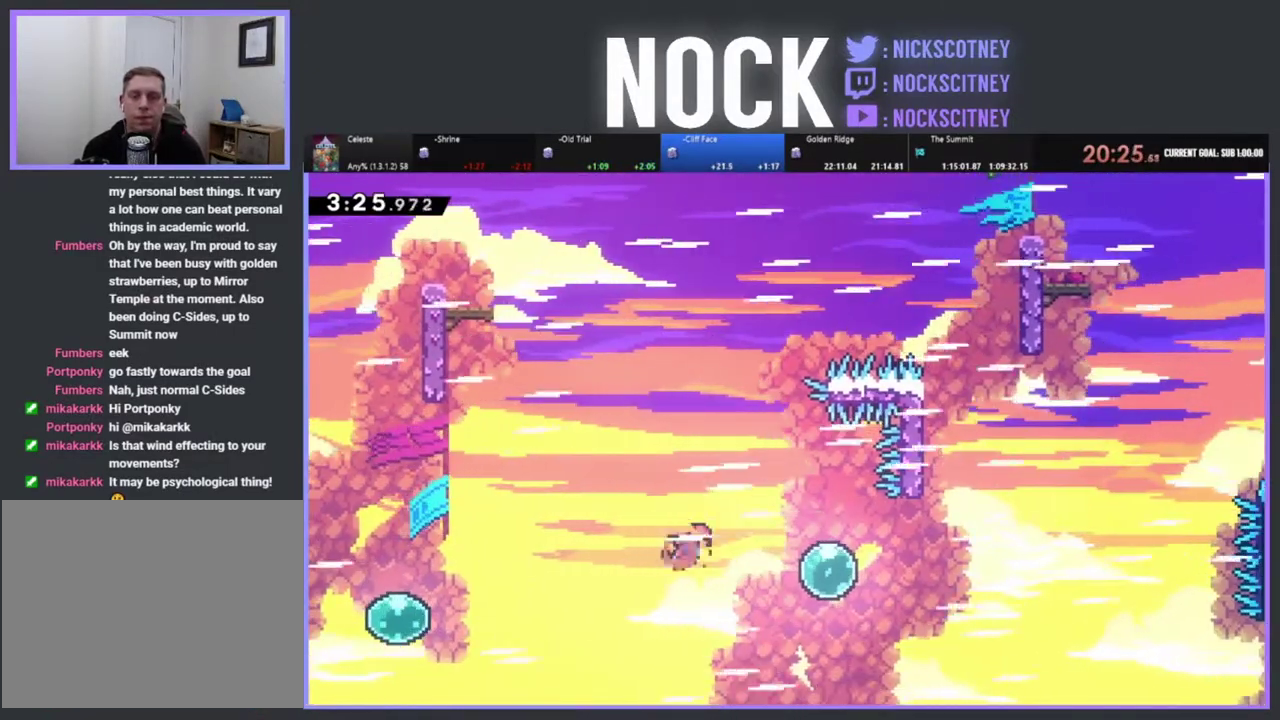
{"buttons": ["R2", "DPAD_RIGHT"], "left_stick": "center", "events": [[250, "CIRCLE", "up"]]}
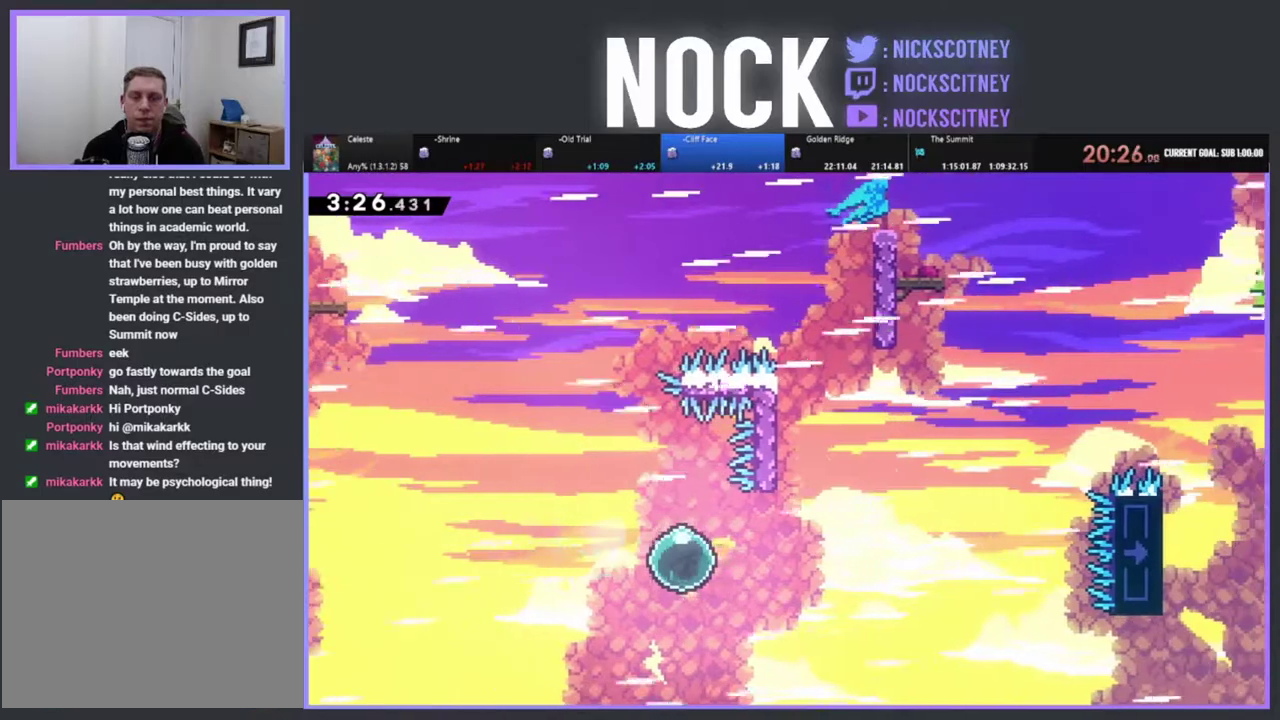
{"buttons": ["CIRCLE", "R2", "DPAD_UP", "DPAD_LEFT"], "left_stick": "center", "events": [[217, "DPAD_UP", "down"], [250, "DPAD_RIGHT", "up"], [283, "CIRCLE", "down"], [433, "DPAD_LEFT", "down"]]}
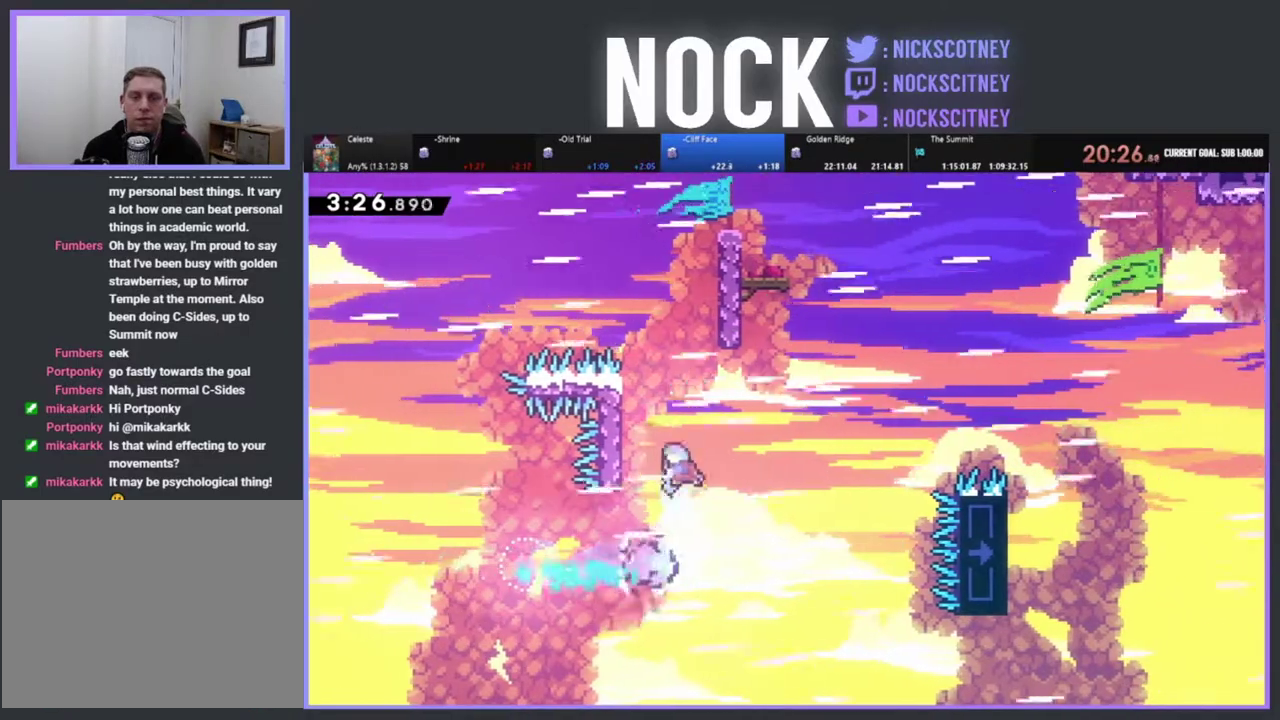
{"buttons": ["R2"], "left_stick": "center", "events": [[300, "CIRCLE", "up"], [333, "DPAD_LEFT", "up"], [417, "DPAD_UP", "up"]]}
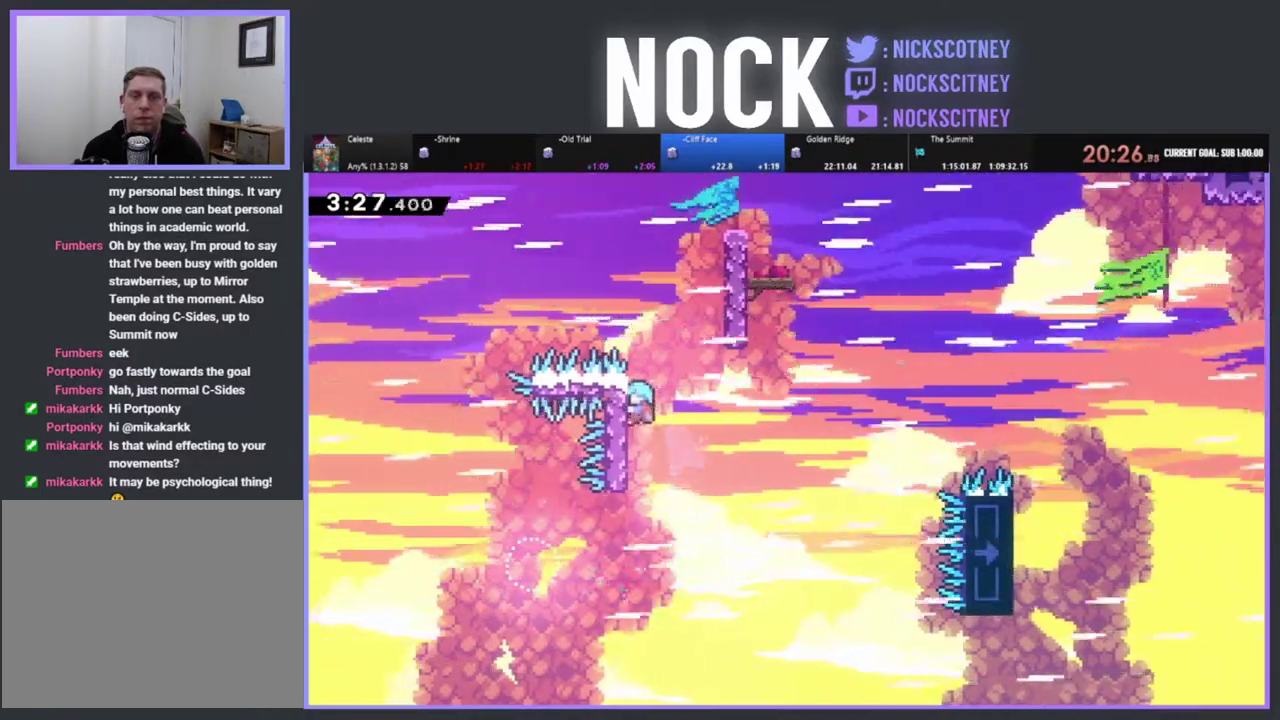
{"buttons": ["CROSS", "R2", "DPAD_UP", "DPAD_RIGHT"], "left_stick": "center", "events": [[33, "DPAD_UP", "down"], [133, "DPAD_RIGHT", "down"], [267, "CROSS", "down"]]}
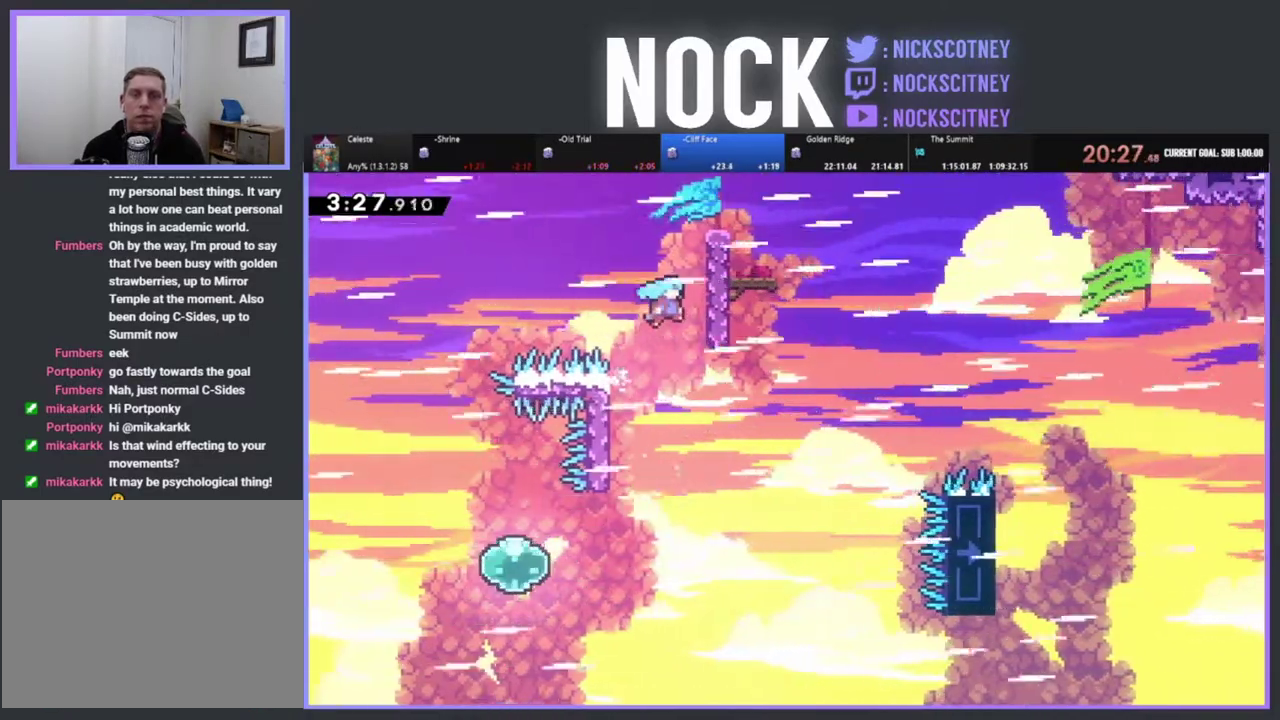
{"buttons": ["CROSS", "R2", "DPAD_RIGHT"], "left_stick": "center", "events": [[167, "CROSS", "up"], [233, "CROSS", "down"], [350, "CROSS", "up"], [400, "CROSS", "down"], [433, "DPAD_UP", "up"]]}
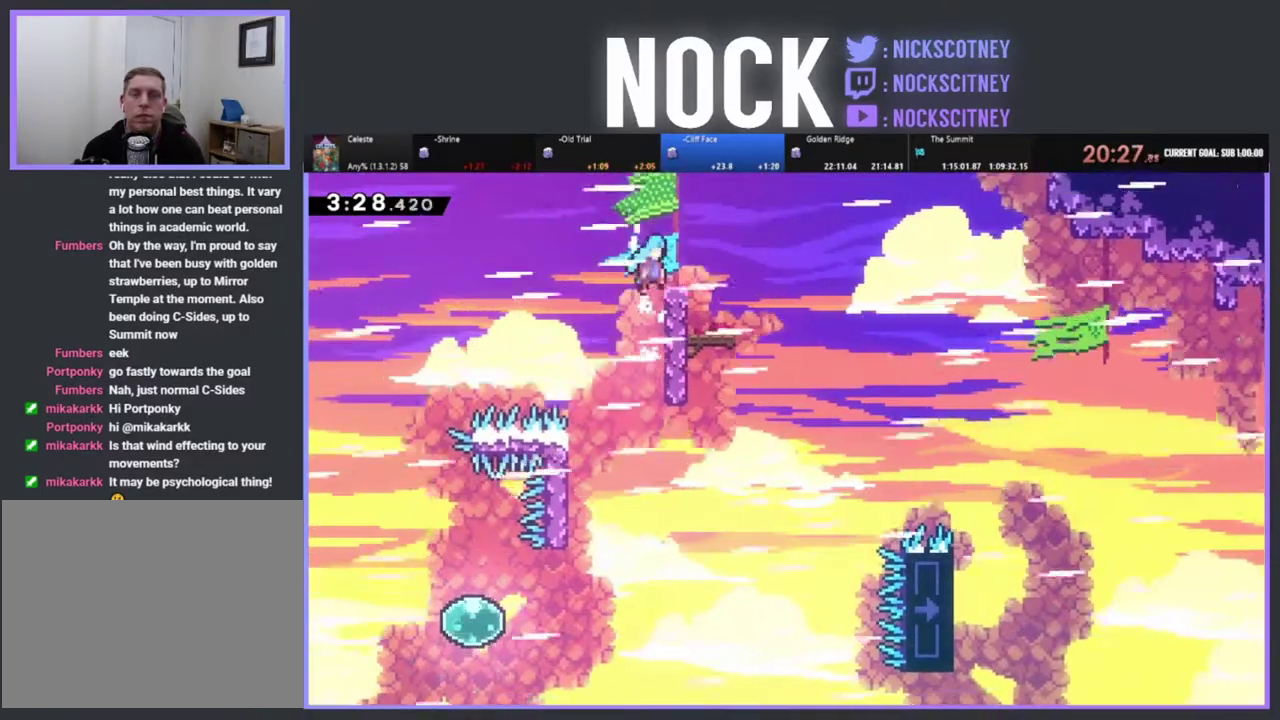
{"buttons": ["DPAD_RIGHT"], "left_stick": "center", "events": [[233, "CROSS", "up"], [233, "R2", "up"]]}
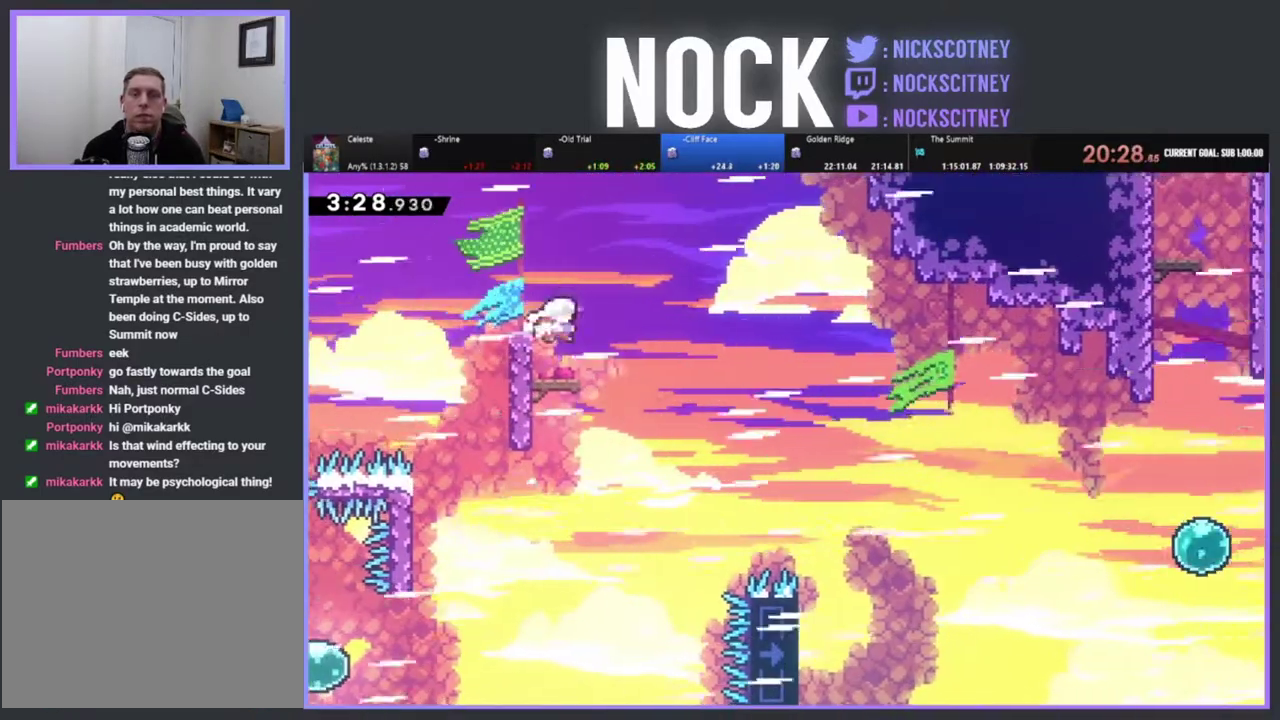
{"buttons": ["R2", "DPAD_RIGHT"], "left_stick": "center", "events": [[83, "R2", "down"], [150, "CROSS", "down"], [500, "CROSS", "up"]]}
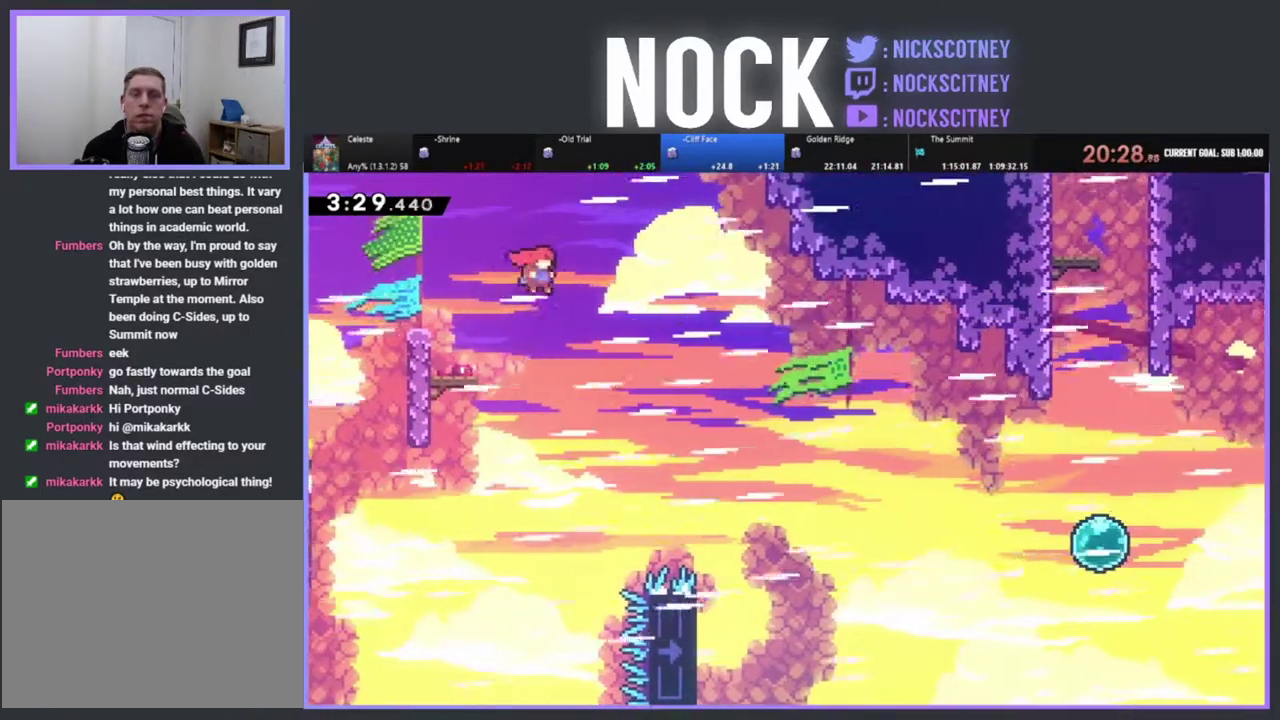
{"buttons": ["CIRCLE", "R2", "DPAD_RIGHT"], "left_stick": "center", "events": [[383, "CIRCLE", "down"]]}
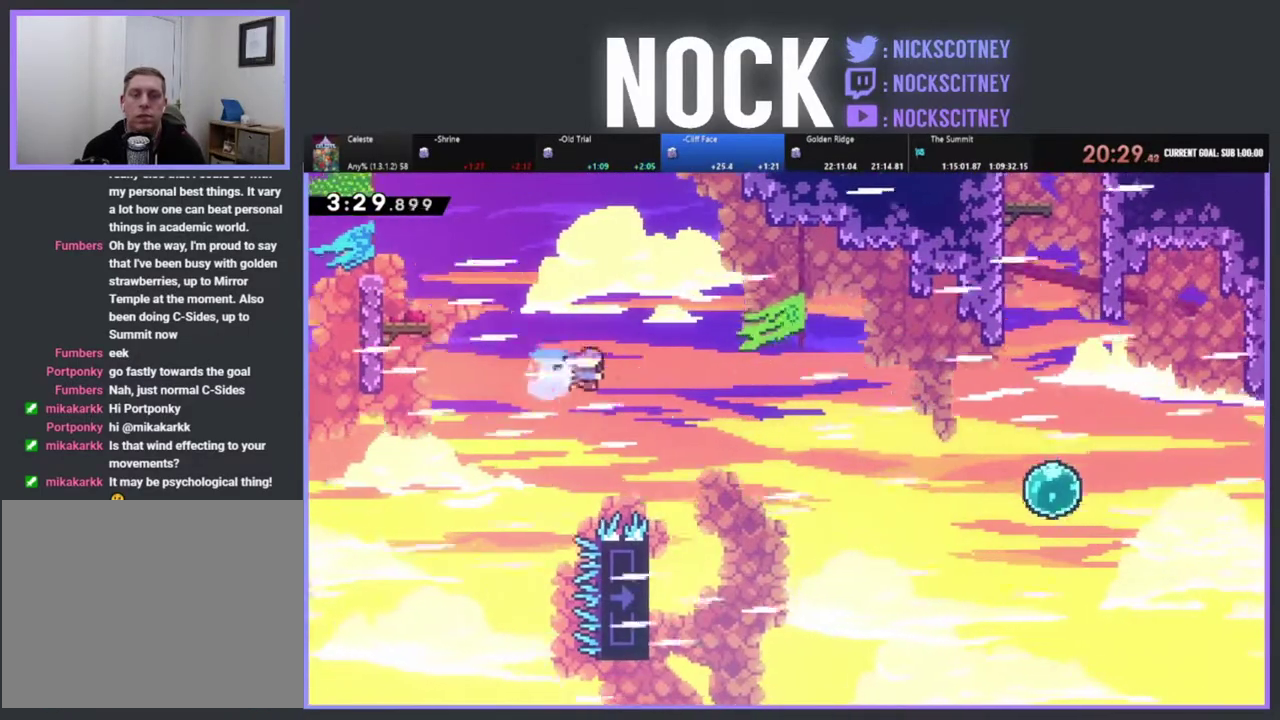
{"buttons": ["DPAD_LEFT"], "left_stick": "center", "events": [[83, "CIRCLE", "up"], [150, "R2", "up"], [333, "DPAD_RIGHT", "up"], [417, "DPAD_LEFT", "down"]]}
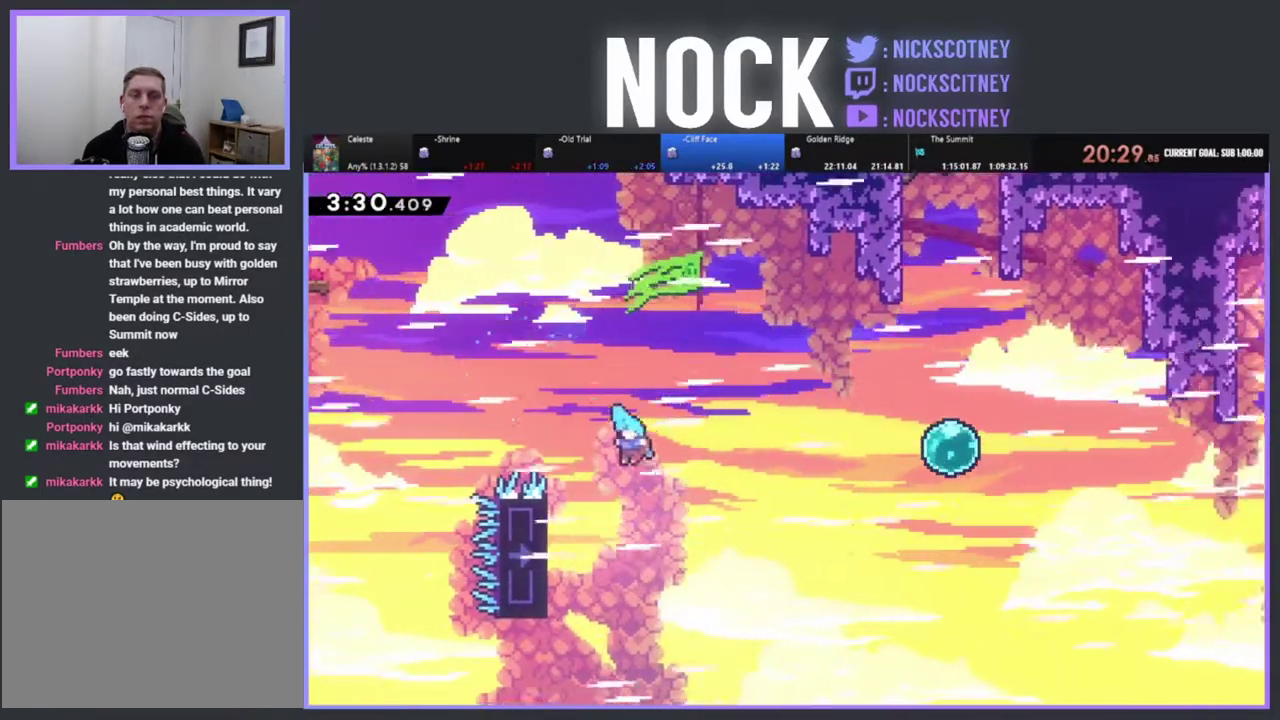
{"buttons": ["R2", "DPAD_UP"], "left_stick": "center", "events": [[33, "R2", "down"], [183, "DPAD_UP", "down"], [417, "DPAD_LEFT", "up"]]}
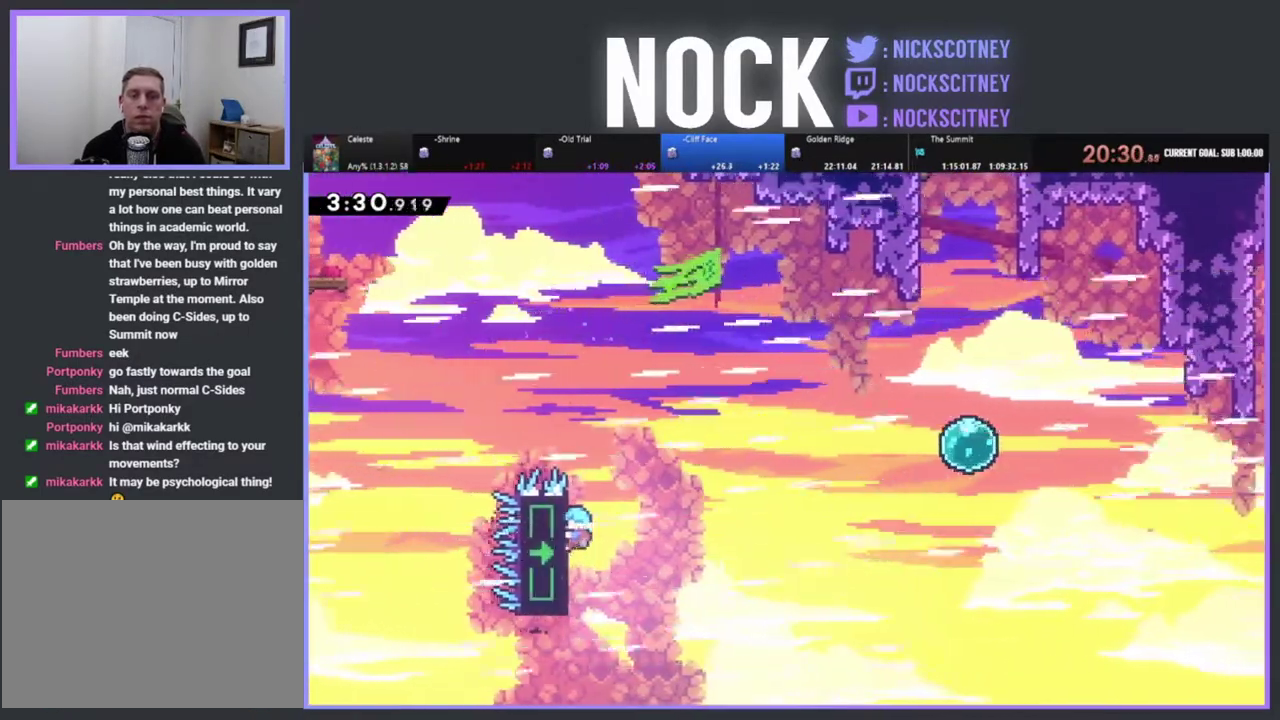
{"buttons": ["R2"], "left_stick": "center", "events": [[17, "DPAD_UP", "up"], [283, "DPAD_UP", "down"], [450, "DPAD_UP", "up"]]}
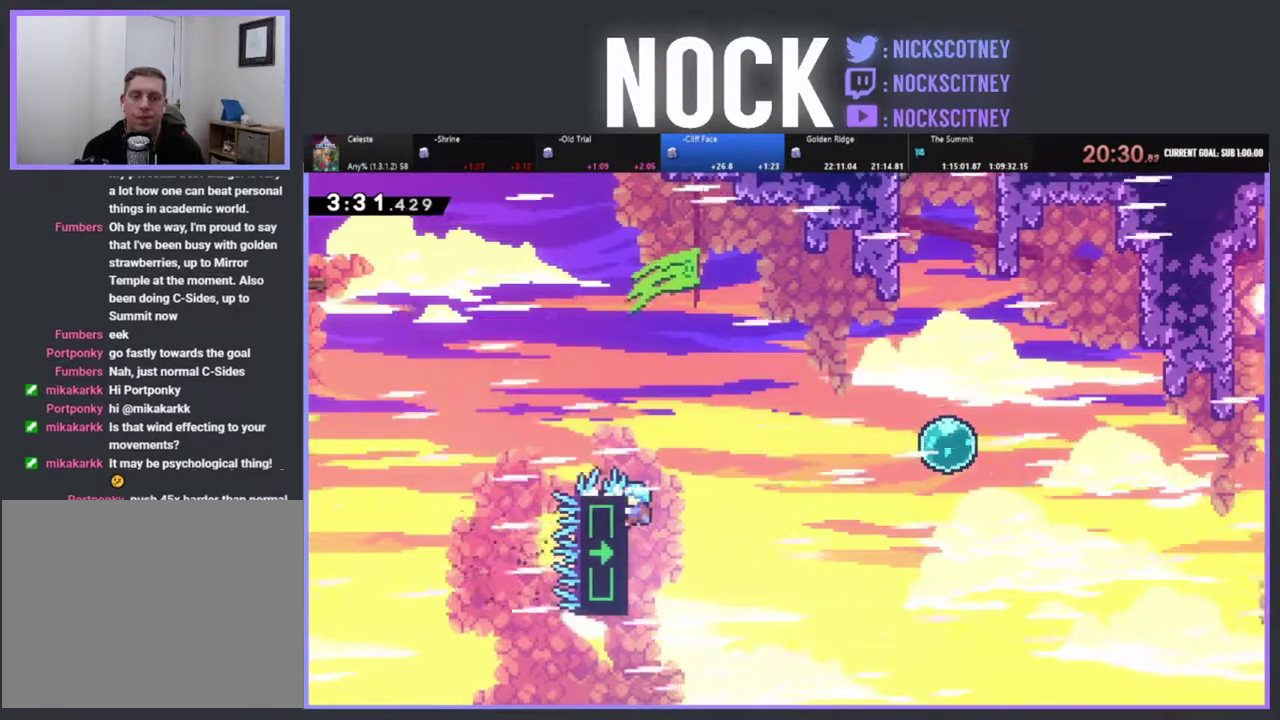
{"buttons": ["R2"], "left_stick": "center", "events": []}
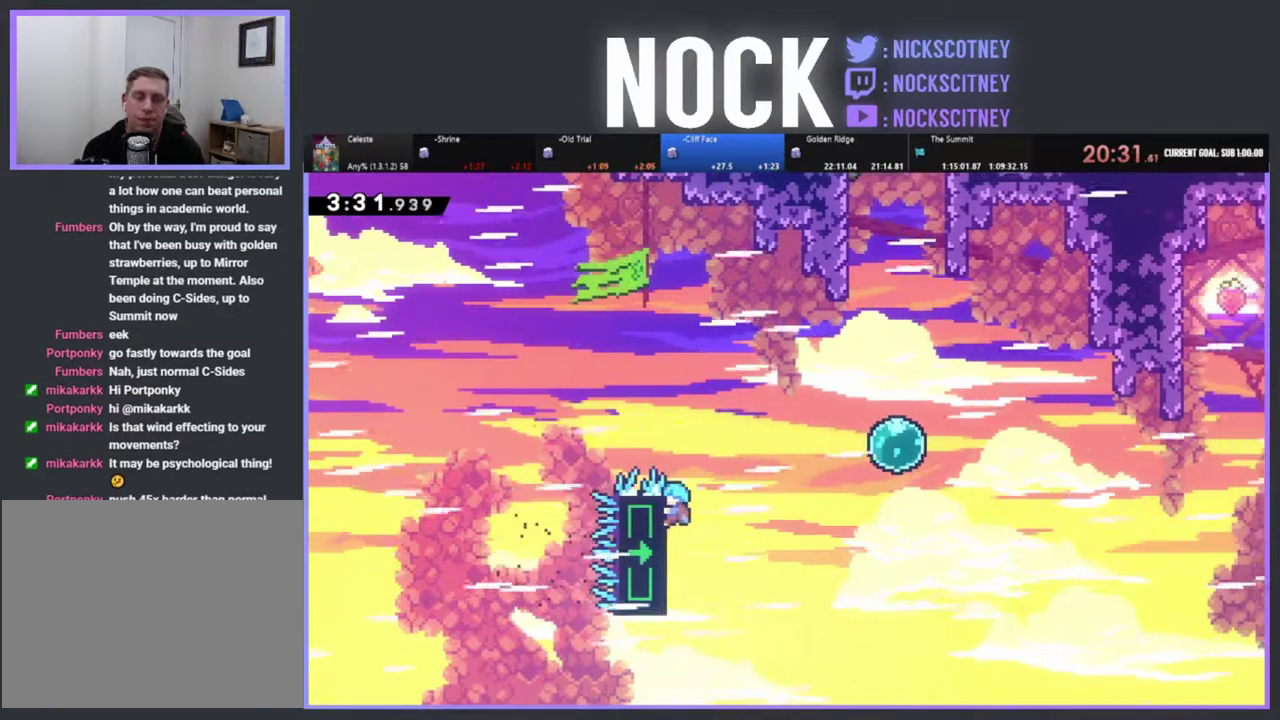
{"buttons": ["R2"], "left_stick": "center", "events": []}
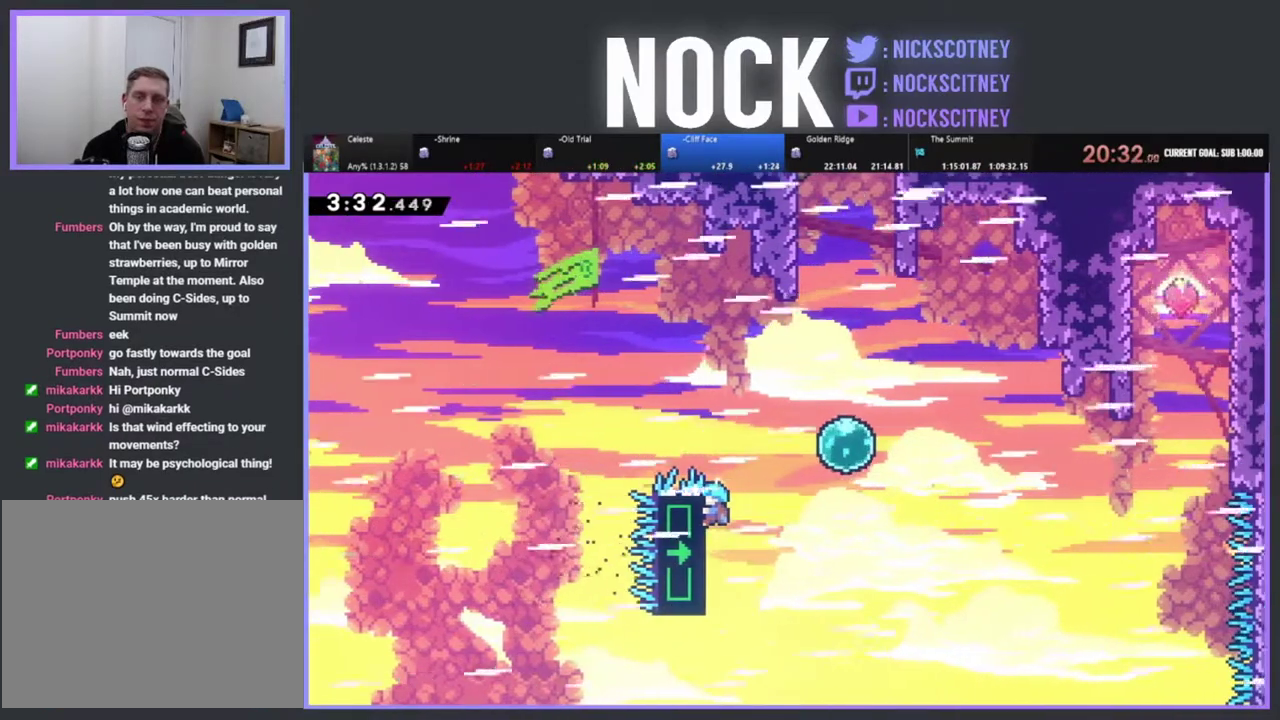
{"buttons": ["CROSS", "R2", "DPAD_UP", "DPAD_RIGHT"], "left_stick": "center", "events": [[283, "DPAD_RIGHT", "down"], [317, "CROSS", "down"], [500, "DPAD_UP", "down"]]}
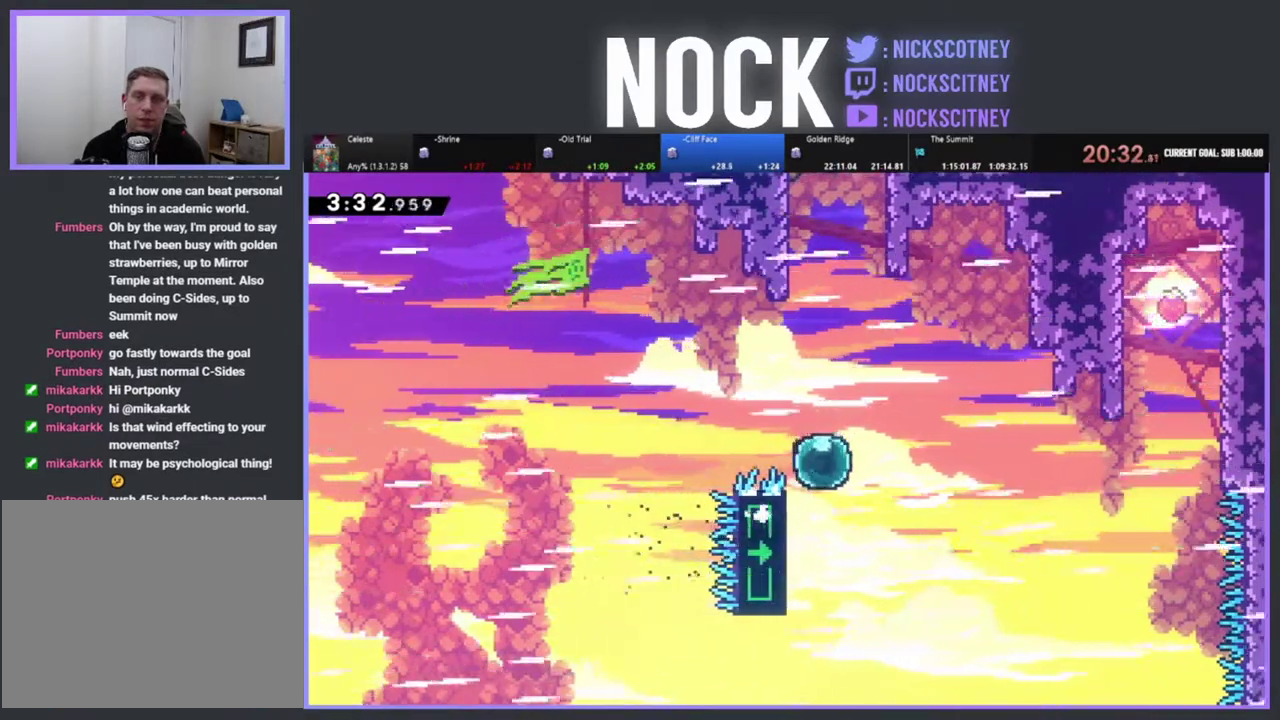
{"buttons": ["R2", "DPAD_UP"], "left_stick": "center", "events": [[50, "DPAD_RIGHT", "up"], [117, "CROSS", "up"]]}
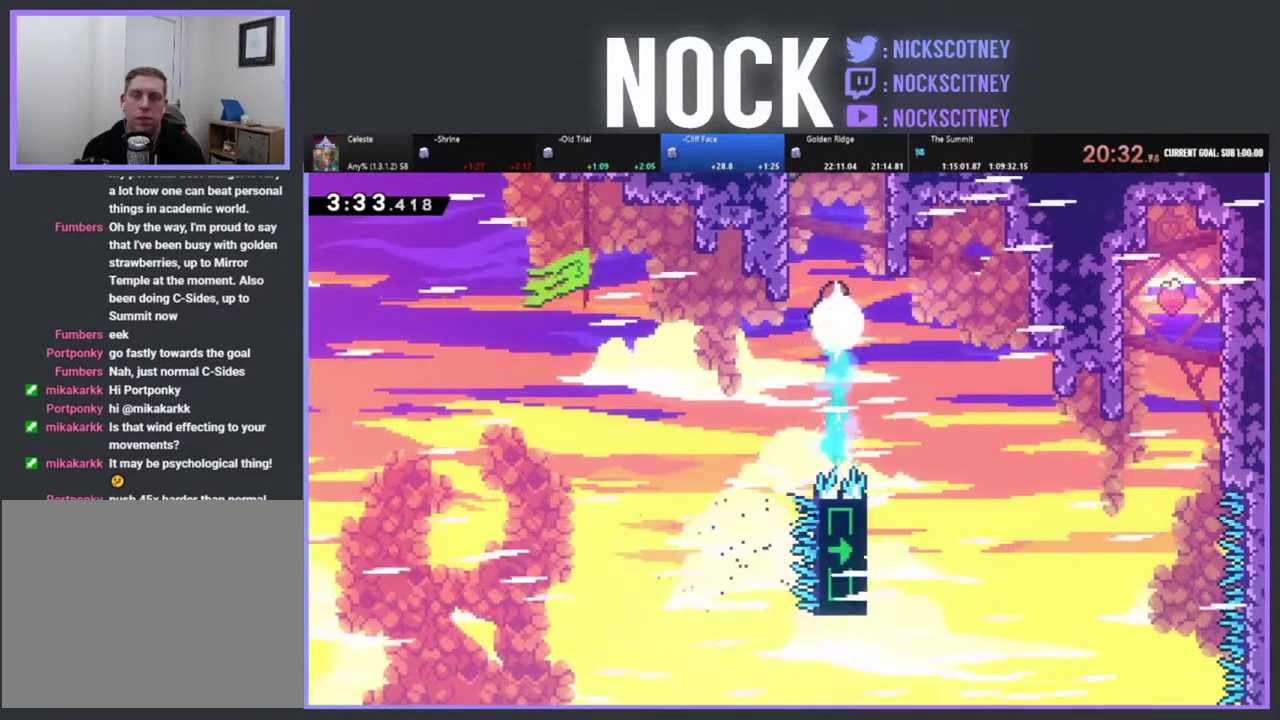
{"buttons": ["CROSS", "R2", "DPAD_UP", "DPAD_RIGHT"], "left_stick": "center", "events": [[17, "CIRCLE", "down"], [250, "DPAD_RIGHT", "down"], [267, "CIRCLE", "up"], [383, "CROSS", "down"]]}
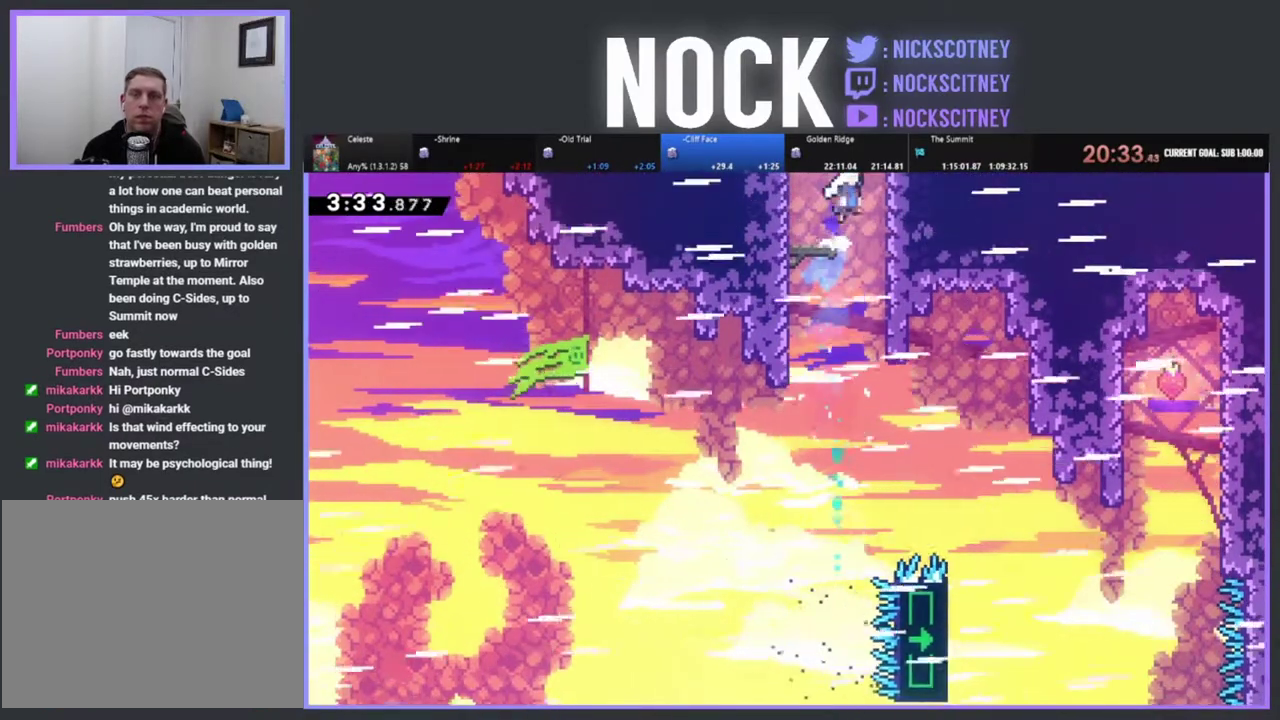
{"buttons": ["R2"], "left_stick": "center", "events": [[83, "CROSS", "up"], [83, "DPAD_RIGHT", "up"], [150, "CROSS", "down"], [317, "CROSS", "up"], [500, "DPAD_UP", "up"]]}
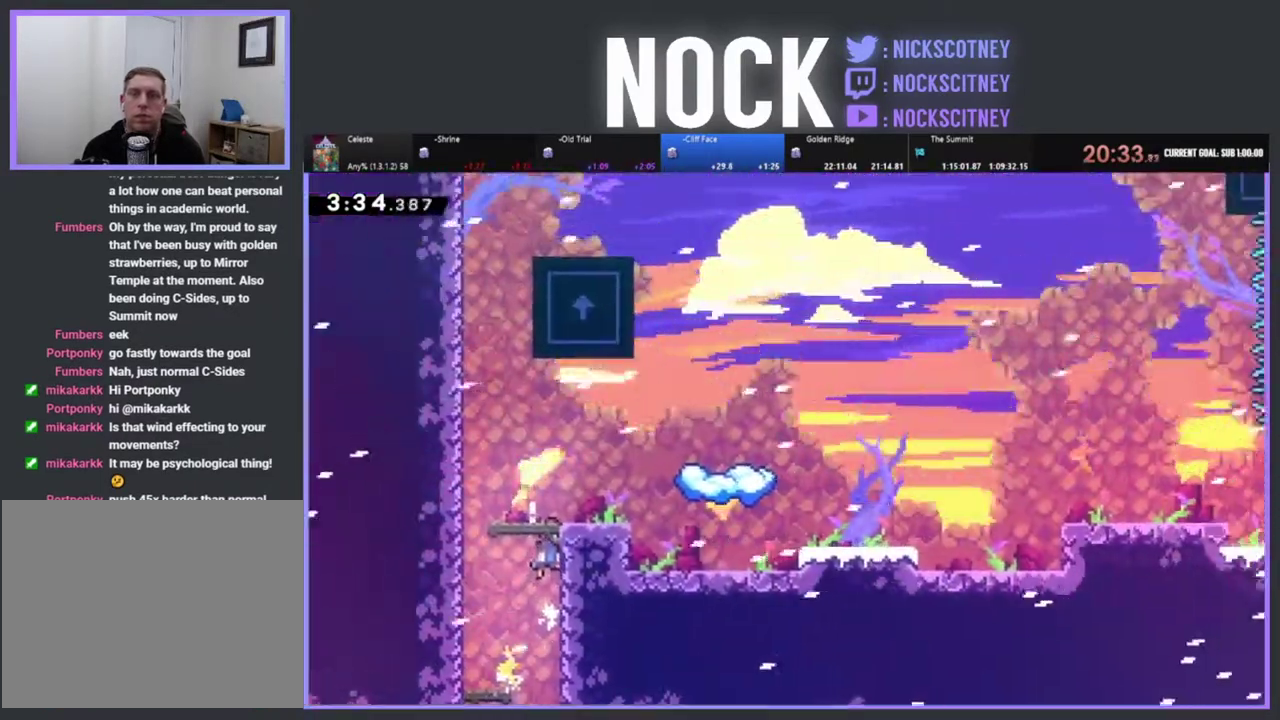
{"buttons": [], "left_stick": "center", "events": [[17, "R2", "up"], [150, "DPAD_RIGHT", "down"], [333, "DPAD_RIGHT", "up"]]}
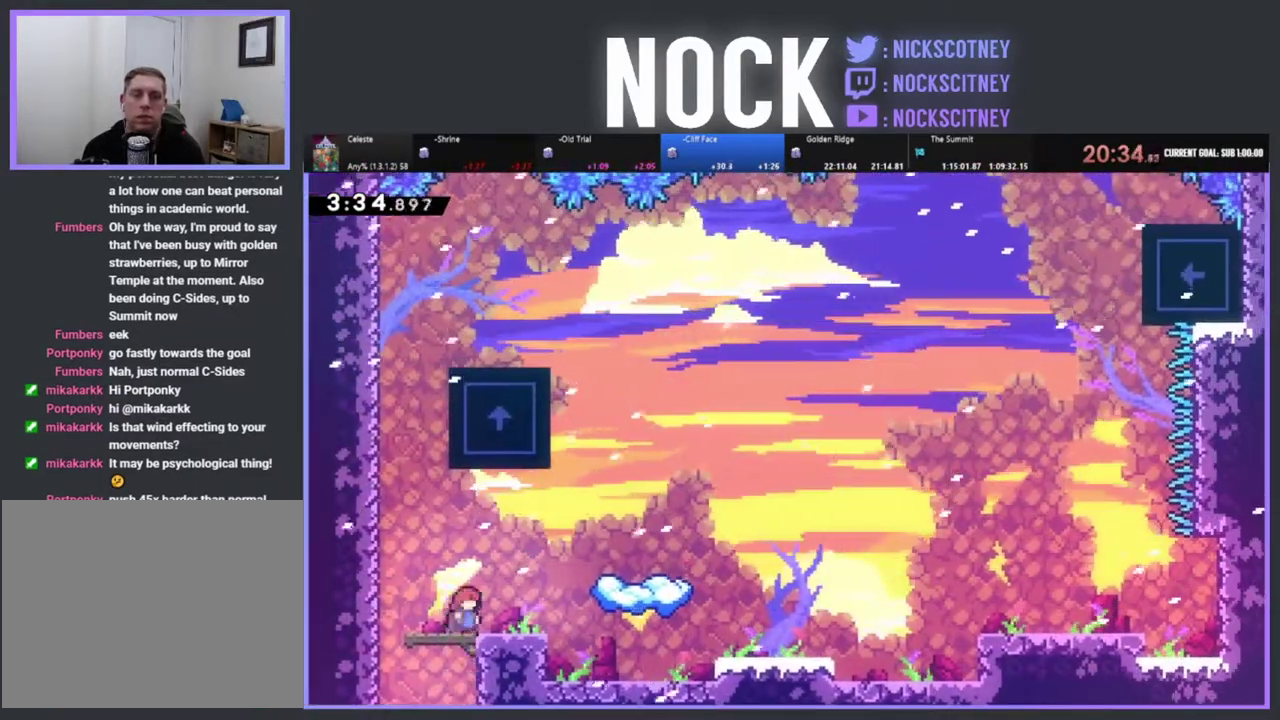
{"buttons": [], "left_stick": "center", "events": [[217, "DPAD_RIGHT", "down"], [417, "DPAD_RIGHT", "up"]]}
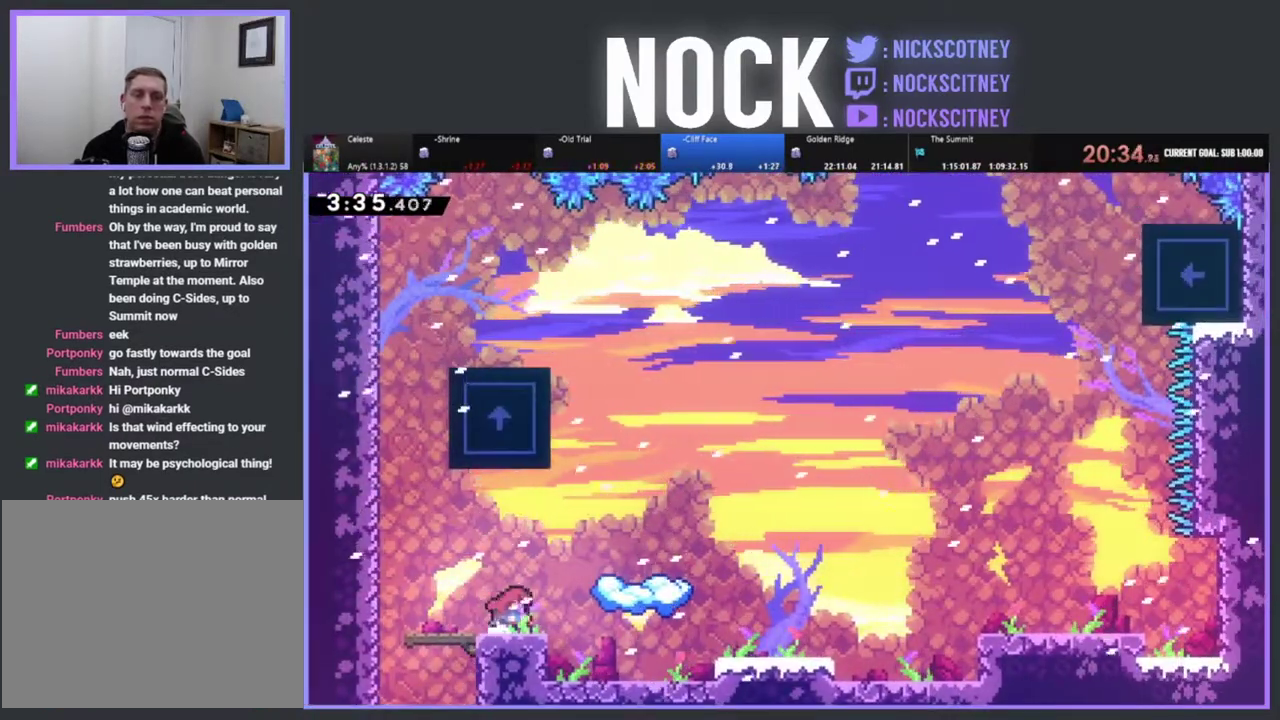
{"buttons": ["CROSS", "R2", "DPAD_LEFT"], "left_stick": "center", "events": [[100, "DPAD_LEFT", "down"], [333, "R2", "down"], [400, "CROSS", "down"]]}
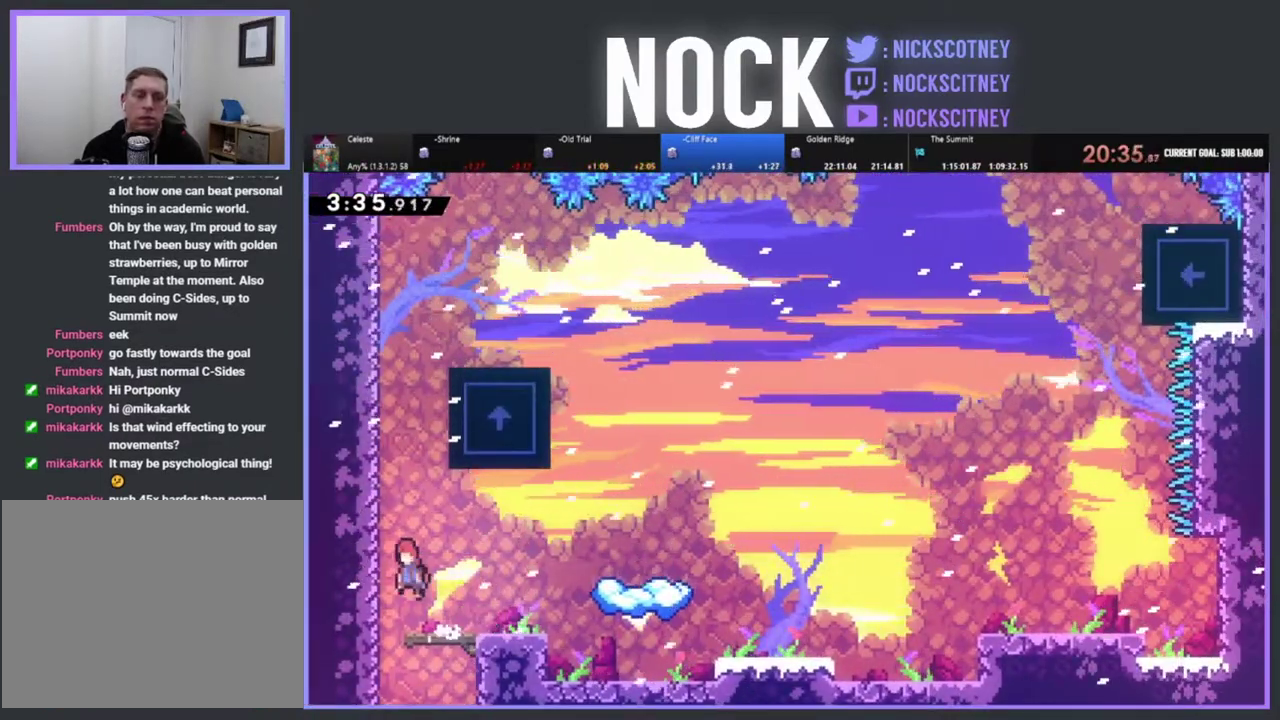
{"buttons": ["CROSS", "R2", "DPAD_UP"], "left_stick": "center", "events": [[133, "DPAD_UP", "down"], [150, "CROSS", "up"], [217, "CROSS", "down"], [250, "DPAD_LEFT", "up"], [350, "CROSS", "up"], [417, "CROSS", "down"]]}
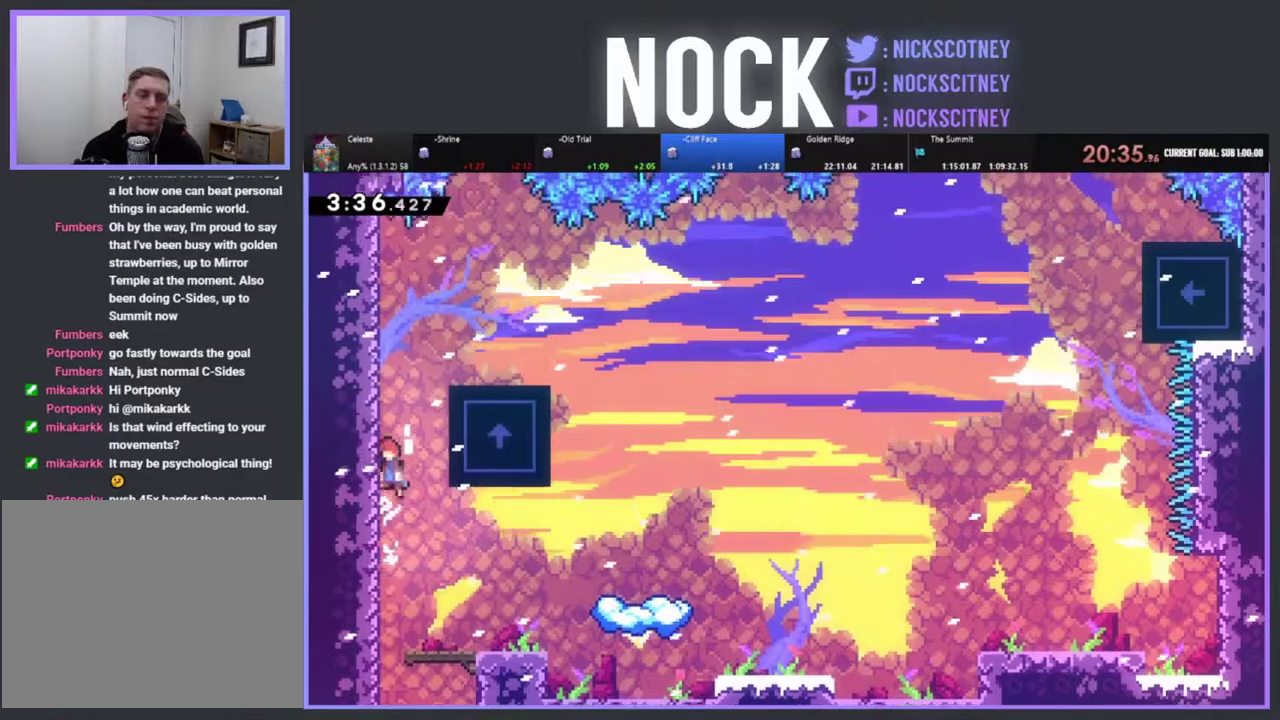
{"buttons": ["R2", "DPAD_UP"], "left_stick": "center", "events": [[33, "CROSS", "up"], [133, "CROSS", "down"], [267, "CROSS", "up"], [333, "CROSS", "down"], [433, "CROSS", "up"]]}
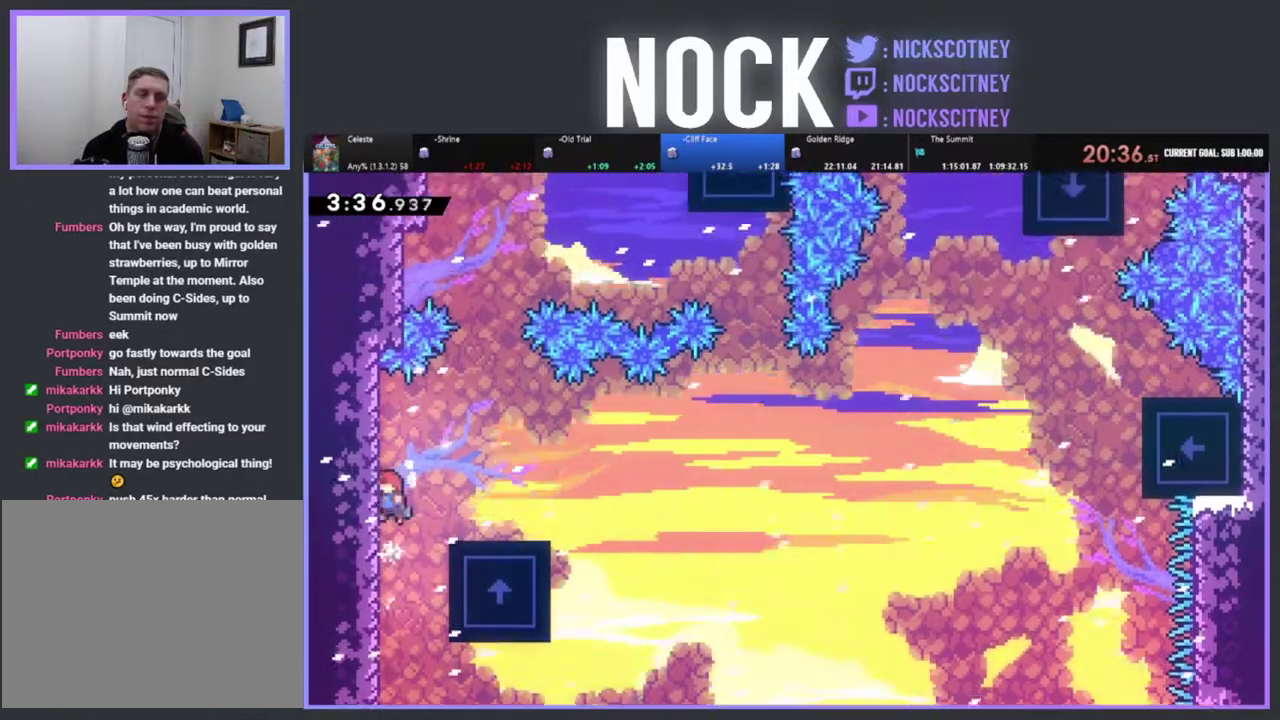
{"buttons": ["CROSS", "R2", "DPAD_RIGHT"], "left_stick": "center", "events": [[83, "DPAD_UP", "up"], [383, "CROSS", "down"], [450, "DPAD_RIGHT", "down"]]}
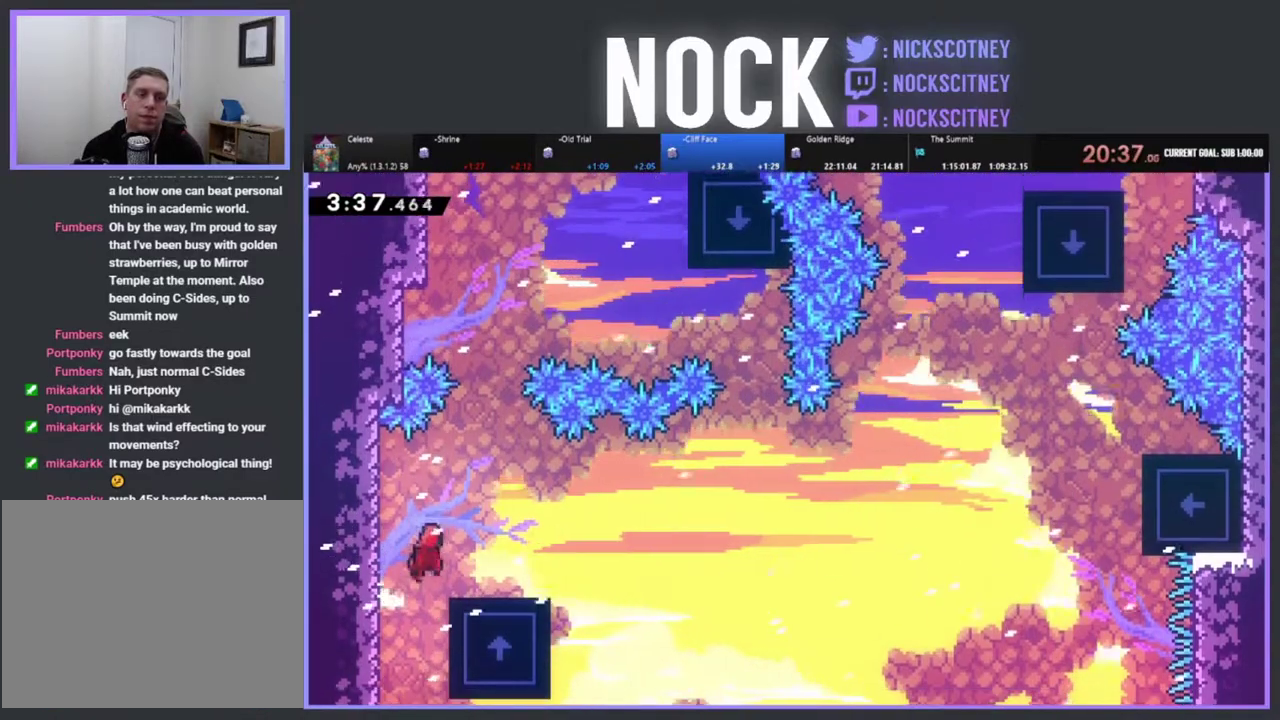
{"buttons": ["R2", "DPAD_DOWN", "DPAD_RIGHT"], "left_stick": "center", "events": [[117, "DPAD_RIGHT", "up"], [233, "CROSS", "up"], [333, "DPAD_RIGHT", "down"], [367, "CIRCLE", "down"], [367, "DPAD_DOWN", "down"], [467, "CIRCLE", "up"]]}
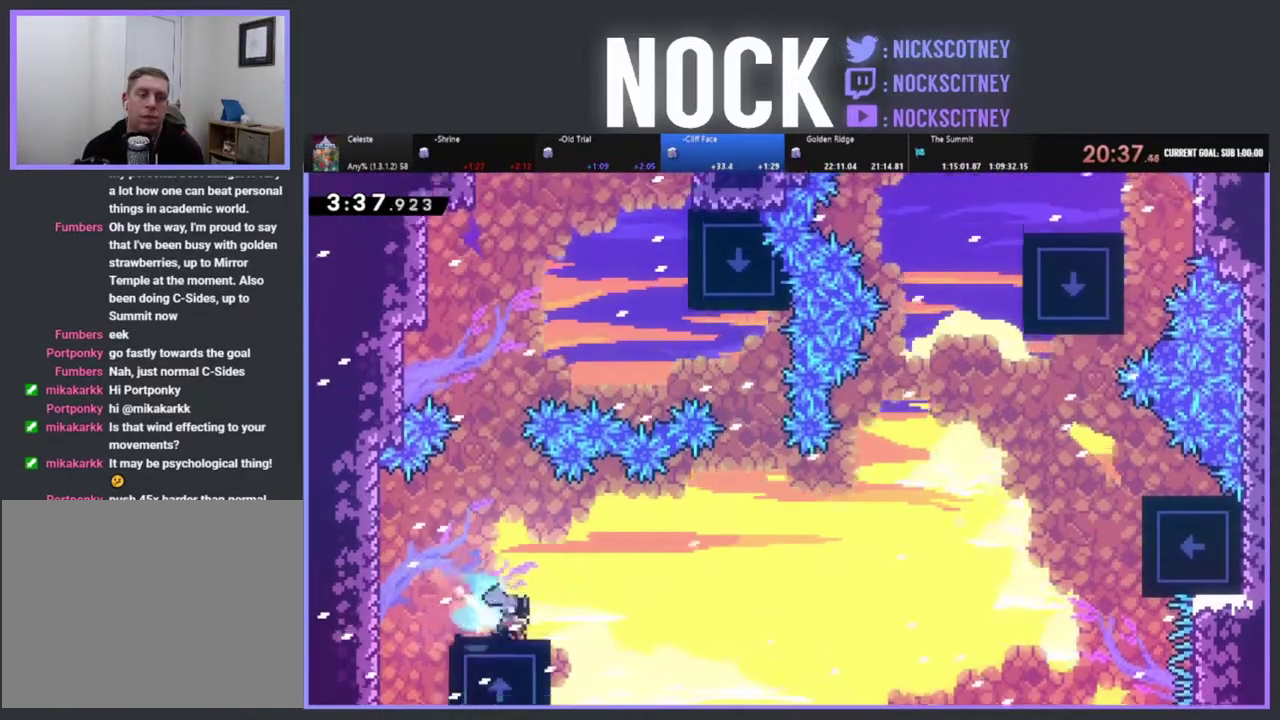
{"buttons": ["CROSS", "R2", "DPAD_UP", "DPAD_RIGHT"], "left_stick": "center", "events": [[33, "CROSS", "down"], [250, "DPAD_DOWN", "up"], [467, "DPAD_UP", "down"]]}
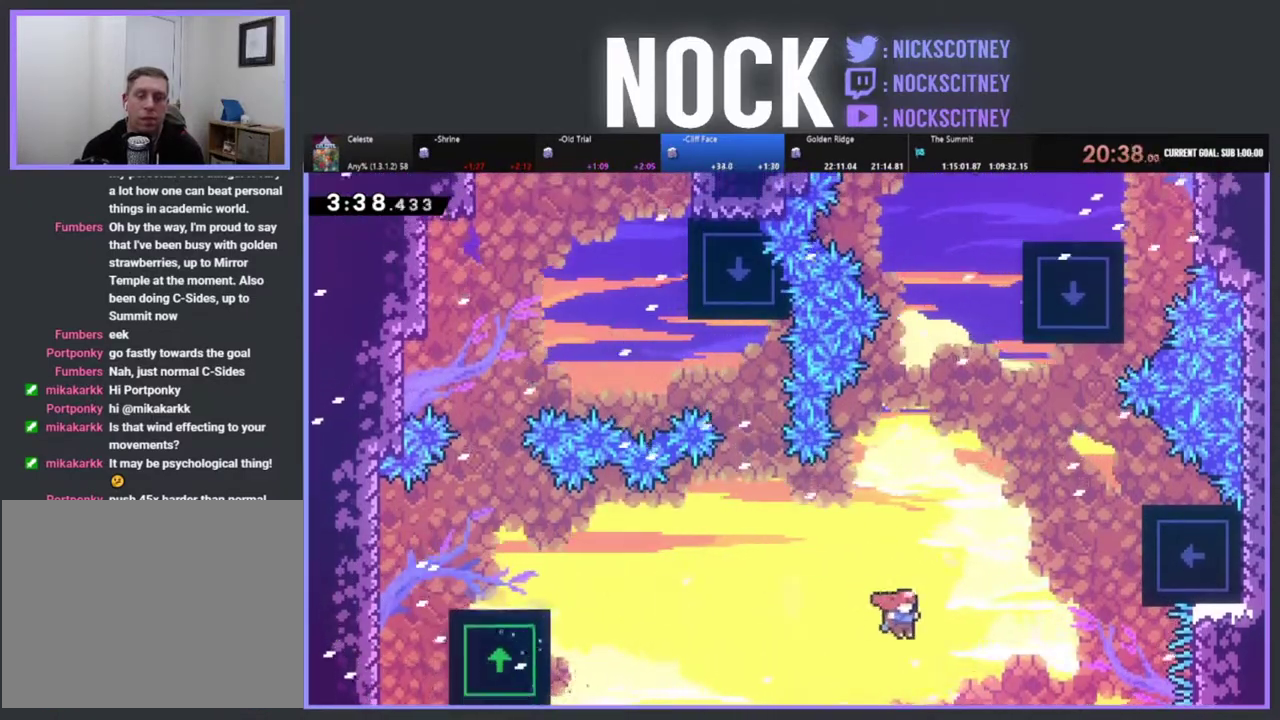
{"buttons": ["CIRCLE", "R2", "DPAD_UP", "DPAD_RIGHT"], "left_stick": "center", "events": [[17, "CROSS", "up"], [100, "CIRCLE", "down"]]}
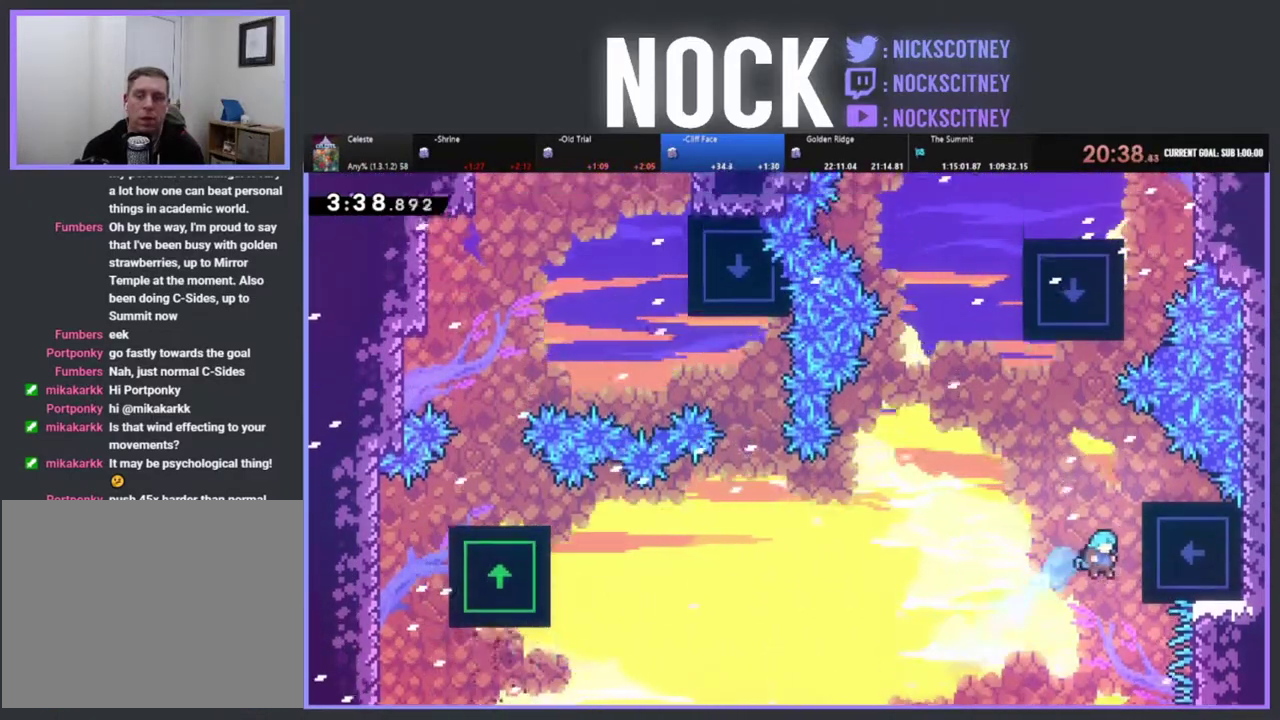
{"buttons": ["R2", "DPAD_UP"], "left_stick": "center", "events": [[67, "CIRCLE", "up"], [183, "DPAD_RIGHT", "up"]]}